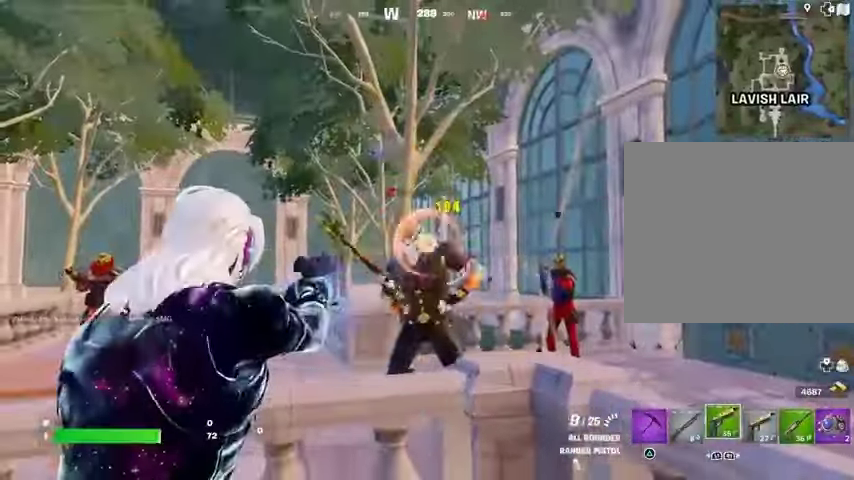
Gameplay with a controller (PlayStation layout); each line is a JSON object with the inputs held at the frame after it. "events" lists button and stick changes between this image and that frame as [ms after this image, input, new state], when the widget could be followed in between.
{"buttons": [], "left_stick": "up", "right_stick": "down", "events": [[300, "L1", "down"], [300, "L2", "up"], [300, "right_stick", "up"], [333, "left_stick", "up"], [367, "CROSS", "down"], [367, "L1", "up"], [367, "R2", "up"], [367, "right_stick", "center"], [433, "CROSS", "up"], [433, "right_stick", "down"]]}
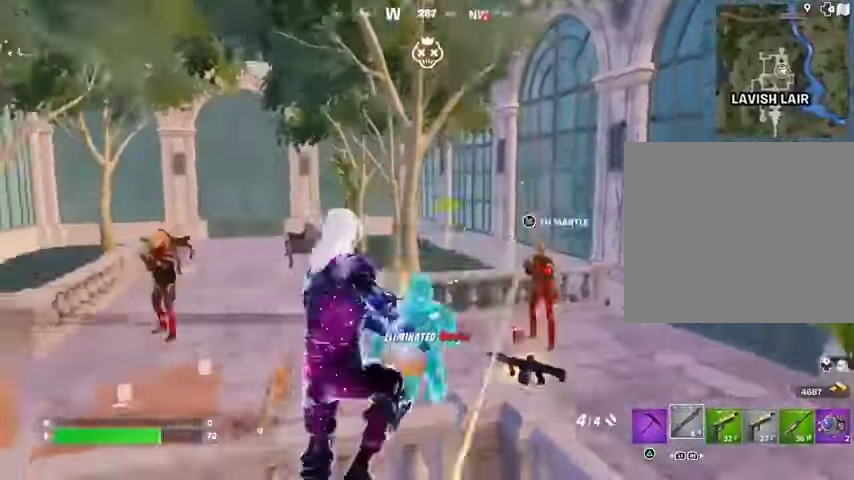
{"buttons": ["R2"], "left_stick": "up-right", "right_stick": "center", "events": [[33, "right_stick", "down-right"], [133, "right_stick", "center"], [433, "left_stick", "up-right"], [467, "R2", "down"]]}
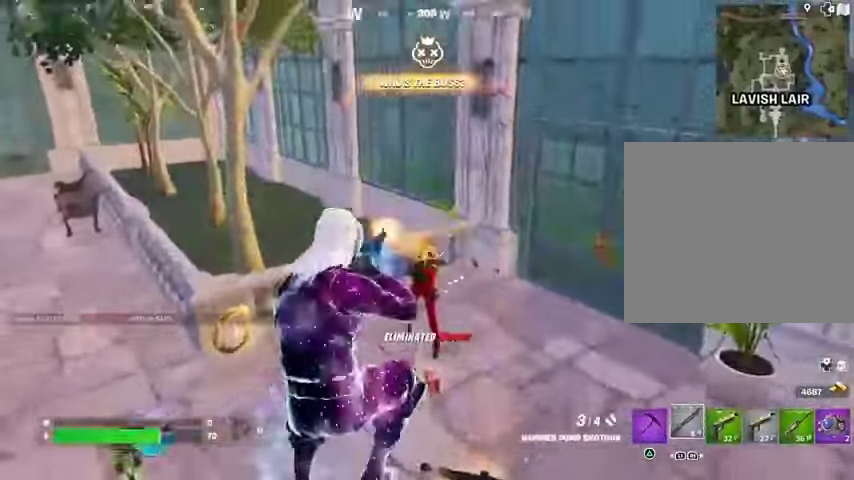
{"buttons": [], "left_stick": "down", "right_stick": "down-left", "events": [[33, "R2", "up"], [33, "left_stick", "right"], [33, "right_stick", "left"], [133, "R1", "down"], [167, "left_stick", "down-right"], [200, "R1", "up"], [200, "right_stick", "center"], [333, "right_stick", "down-left"], [400, "L1", "down"], [433, "left_stick", "down"], [500, "L1", "up"]]}
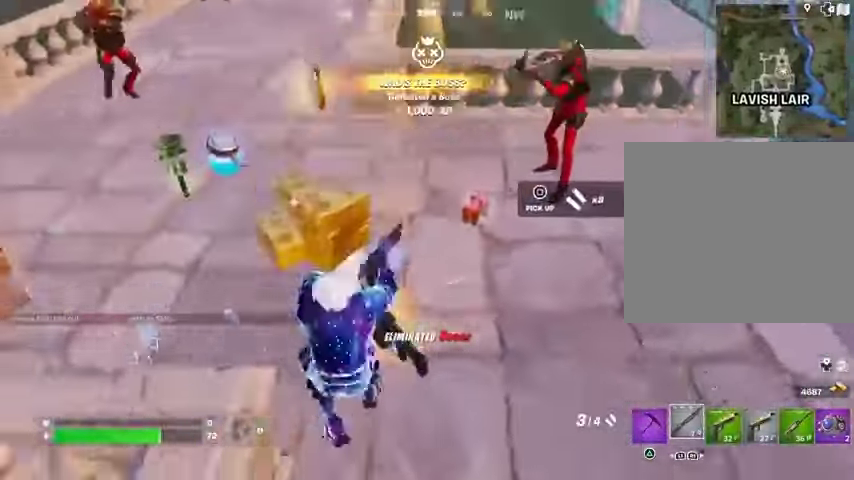
{"buttons": [], "left_stick": "right", "right_stick": "up-right", "events": [[67, "right_stick", "left"], [200, "right_stick", "center"], [267, "SQUARE", "down"], [333, "SQUARE", "up"], [400, "left_stick", "right"], [467, "right_stick", "up-right"]]}
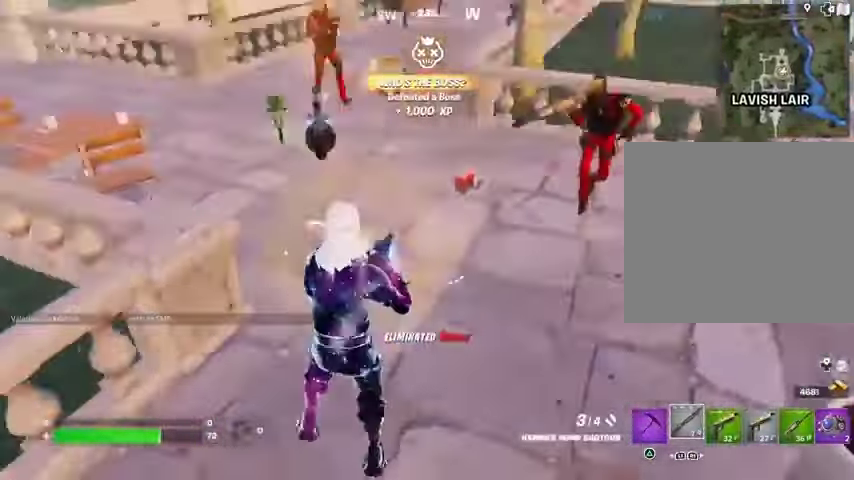
{"buttons": [], "left_stick": "left", "right_stick": "center", "events": [[167, "right_stick", "center"], [333, "left_stick", "up"], [400, "left_stick", "left"]]}
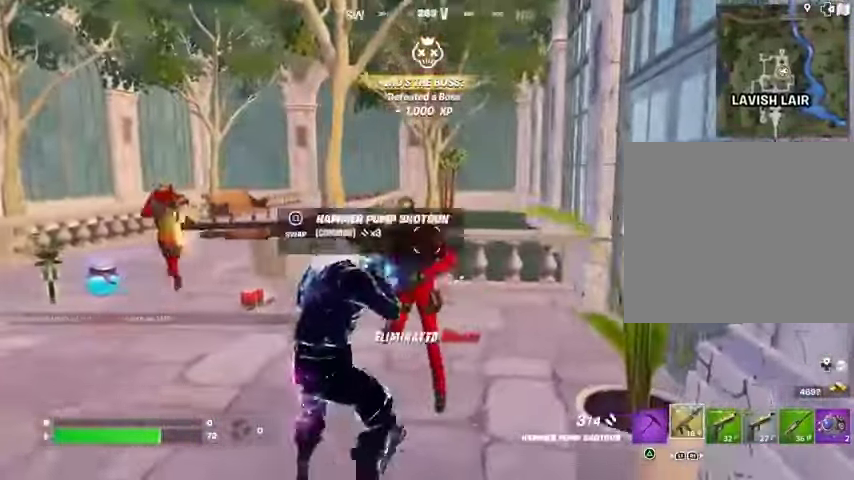
{"buttons": [], "left_stick": "down-right", "right_stick": "left", "events": [[233, "left_stick", "down-right"], [233, "right_stick", "up-right"], [400, "R2", "down"], [433, "right_stick", "left"], [467, "R2", "up"]]}
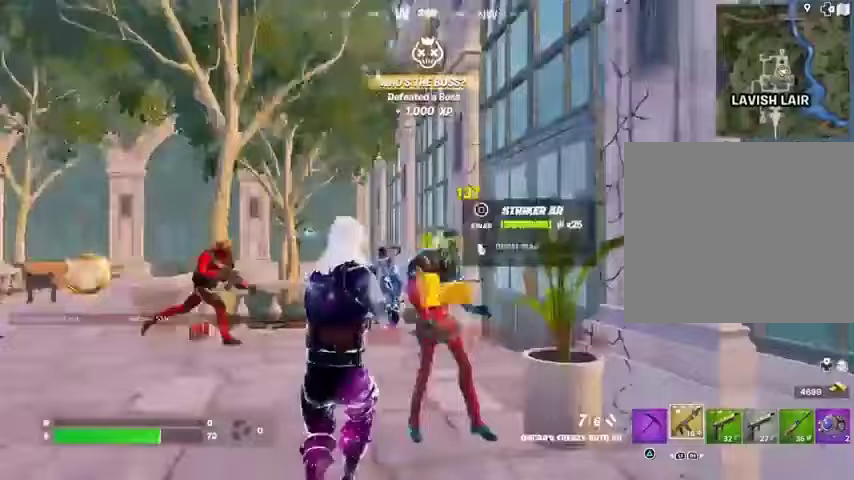
{"buttons": [], "left_stick": "up-left", "right_stick": "right", "events": [[67, "left_stick", "down"], [200, "left_stick", "left"], [200, "right_stick", "center"], [300, "left_stick", "up-left"], [333, "right_stick", "right"]]}
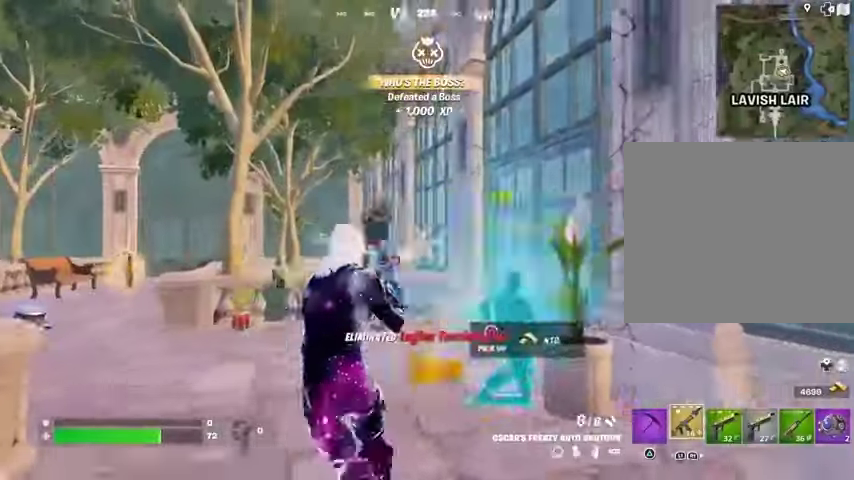
{"buttons": [], "left_stick": "up-right", "right_stick": "down-left", "events": [[33, "R2", "down"], [33, "right_stick", "center"], [100, "R2", "up"], [267, "left_stick", "up"], [300, "right_stick", "up"], [367, "left_stick", "up-right"], [433, "R2", "down"], [433, "right_stick", "center"], [500, "R2", "up"], [500, "right_stick", "down-left"]]}
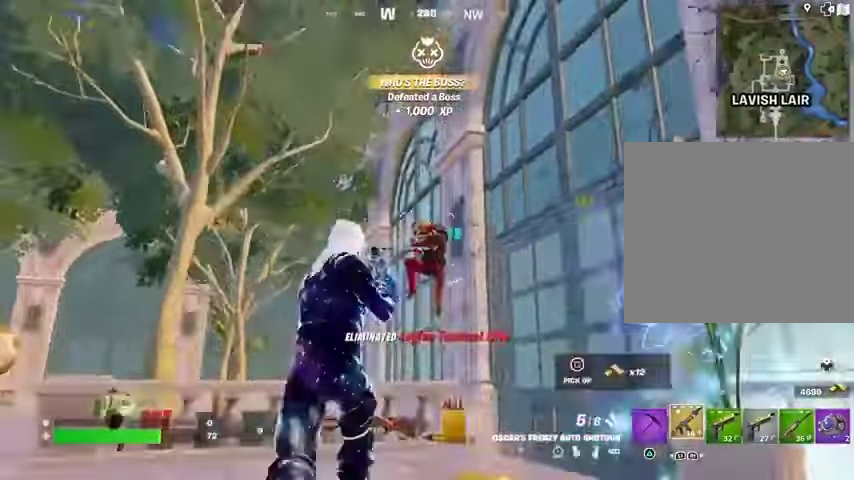
{"buttons": [], "left_stick": "down", "right_stick": "down-left", "events": [[100, "left_stick", "up"], [233, "right_stick", "up-right"], [300, "R2", "down"], [333, "right_stick", "center"], [400, "R2", "up"], [400, "right_stick", "down-left"], [433, "left_stick", "center"], [500, "left_stick", "down"]]}
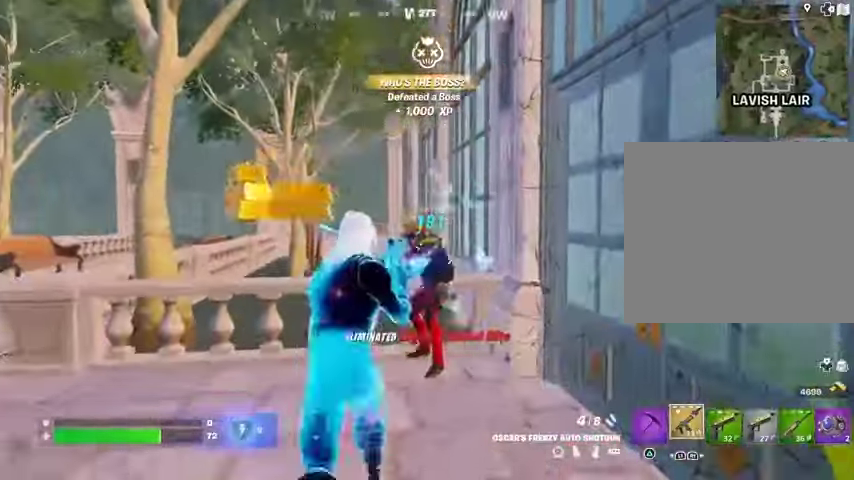
{"buttons": [], "left_stick": "left", "right_stick": "down-left", "events": [[33, "right_stick", "center"], [167, "right_stick", "up"], [200, "R2", "down"], [267, "R2", "up"], [333, "right_stick", "down-left"], [500, "left_stick", "left"]]}
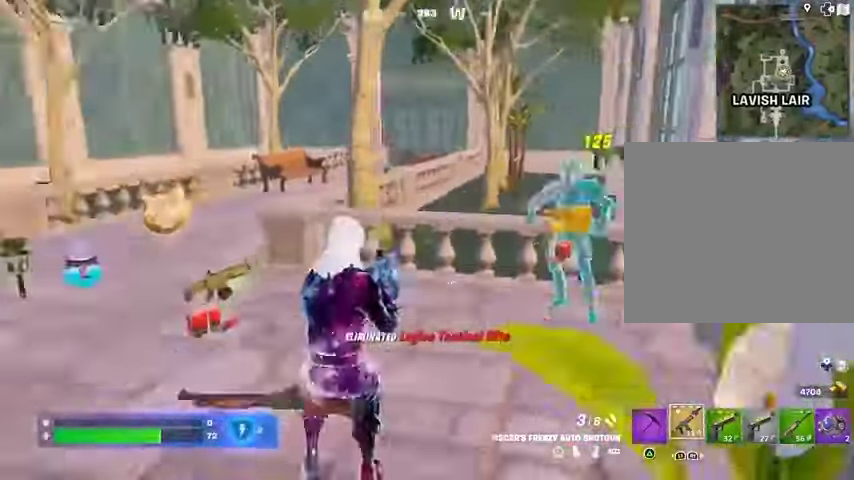
{"buttons": [], "left_stick": "up", "right_stick": "up-right", "events": [[167, "right_stick", "center"], [233, "TRIANGLE", "down"], [267, "left_stick", "up"], [300, "TRIANGLE", "up"], [500, "right_stick", "up-right"]]}
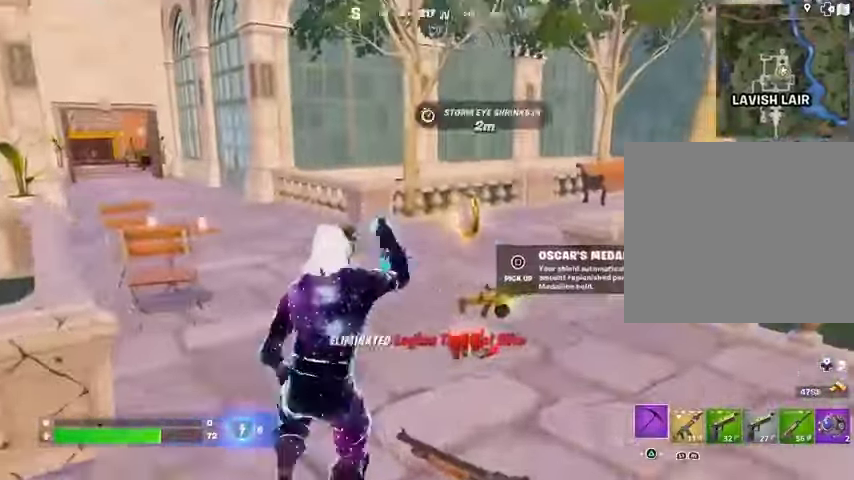
{"buttons": [], "left_stick": "up", "right_stick": "down-right", "events": [[33, "right_stick", "center"], [167, "SQUARE", "down"], [233, "SQUARE", "up"], [500, "right_stick", "down-right"]]}
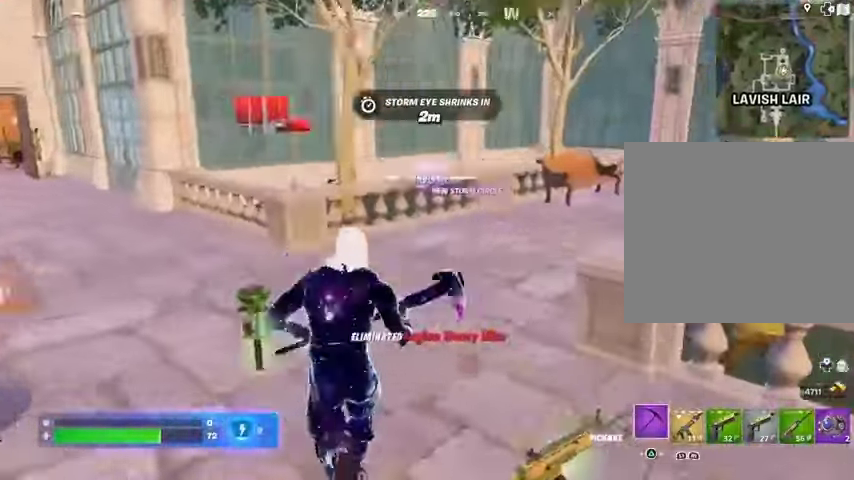
{"buttons": [], "left_stick": "down-right", "right_stick": "center", "events": [[100, "R1", "down"], [100, "left_stick", "up-left"], [100, "right_stick", "right"], [200, "R1", "up"], [233, "L1", "down"], [267, "left_stick", "down-left"], [300, "L1", "up"], [333, "left_stick", "down"], [333, "right_stick", "left"], [367, "L1", "down"], [433, "L1", "up"], [467, "right_stick", "center"], [500, "left_stick", "down-right"]]}
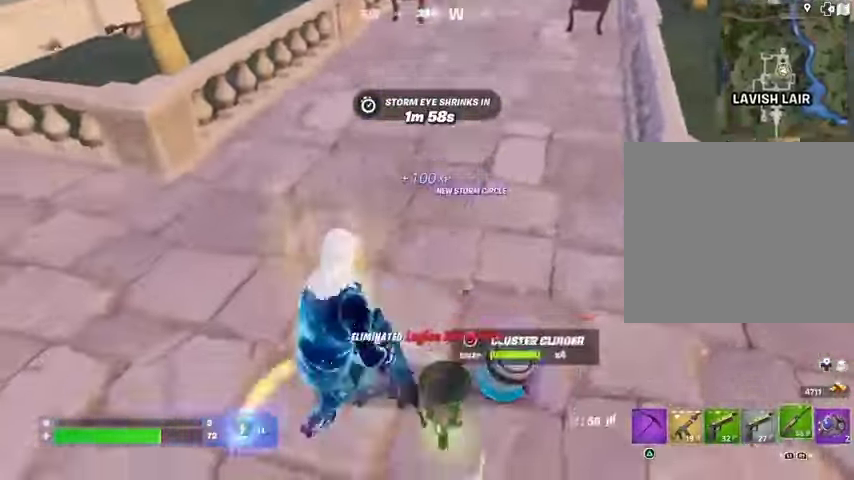
{"buttons": [], "left_stick": "right", "right_stick": "right", "events": [[67, "L1", "down"], [167, "L1", "up"], [333, "SQUARE", "down"], [367, "SQUARE", "up"], [467, "right_stick", "right"], [500, "left_stick", "right"]]}
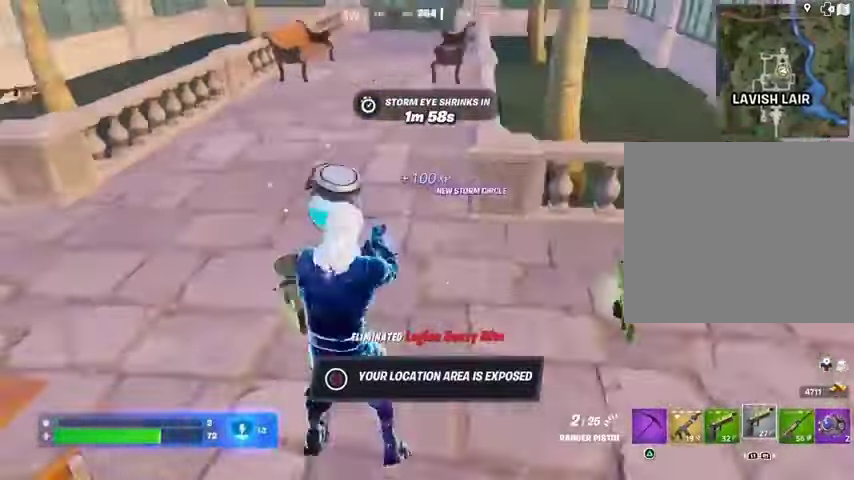
{"buttons": [], "left_stick": "up", "right_stick": "center", "events": [[33, "left_stick", "up-right"], [67, "L3", "down"], [200, "L3", "up"], [200, "left_stick", "up"], [333, "right_stick", "center"]]}
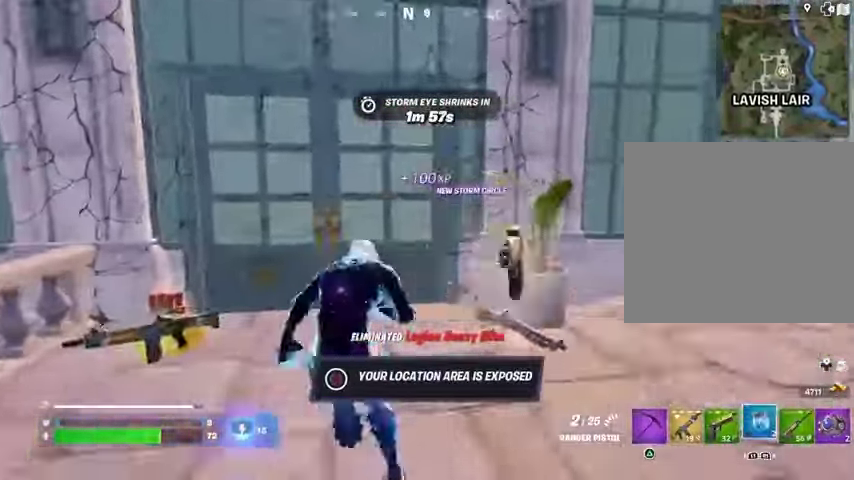
{"buttons": [], "left_stick": "up", "right_stick": "center", "events": [[300, "R3", "down"], [333, "right_stick", "down"], [400, "R3", "up"], [500, "right_stick", "center"]]}
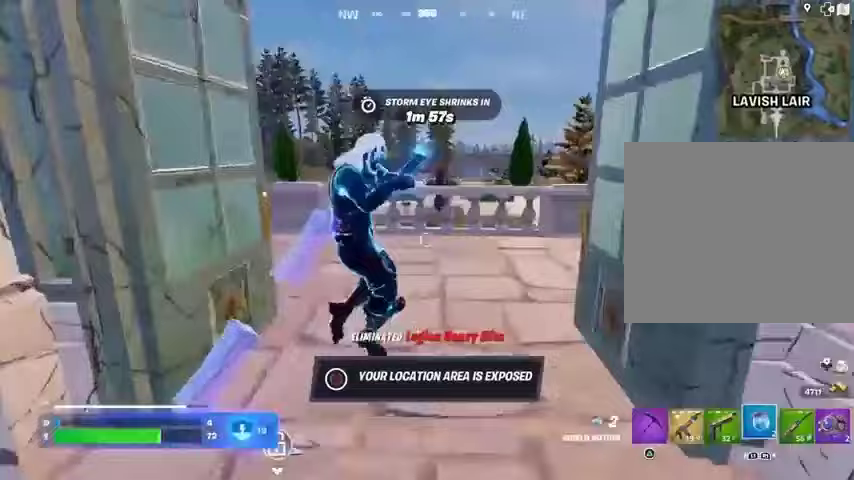
{"buttons": [], "left_stick": "down-left", "right_stick": "center", "events": [[33, "CROSS", "down"], [133, "CROSS", "up"], [200, "L1", "down"], [200, "right_stick", "left"], [267, "L1", "up"], [300, "left_stick", "down-right"], [367, "L1", "down"], [400, "L1", "up"], [467, "left_stick", "down-left"], [467, "right_stick", "center"]]}
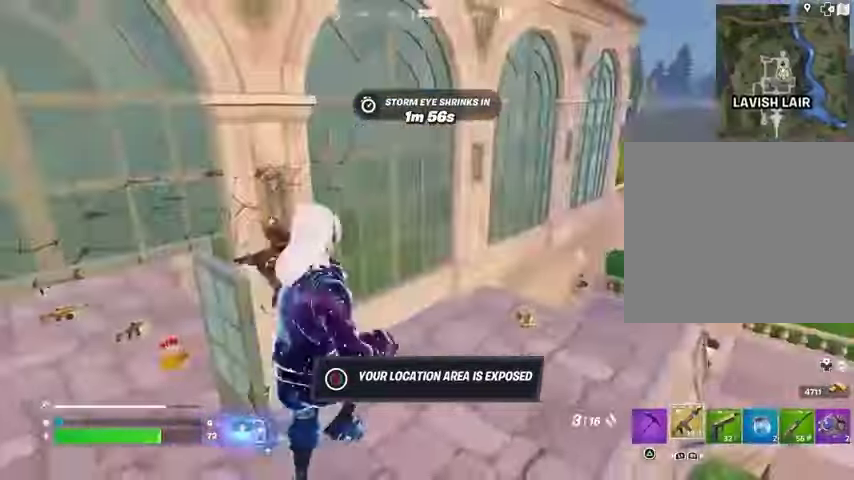
{"buttons": [], "left_stick": "down-left", "right_stick": "up-left", "events": [[67, "right_stick", "left"], [267, "R2", "down"], [333, "right_stick", "up-right"], [400, "R2", "up"], [467, "right_stick", "up-left"]]}
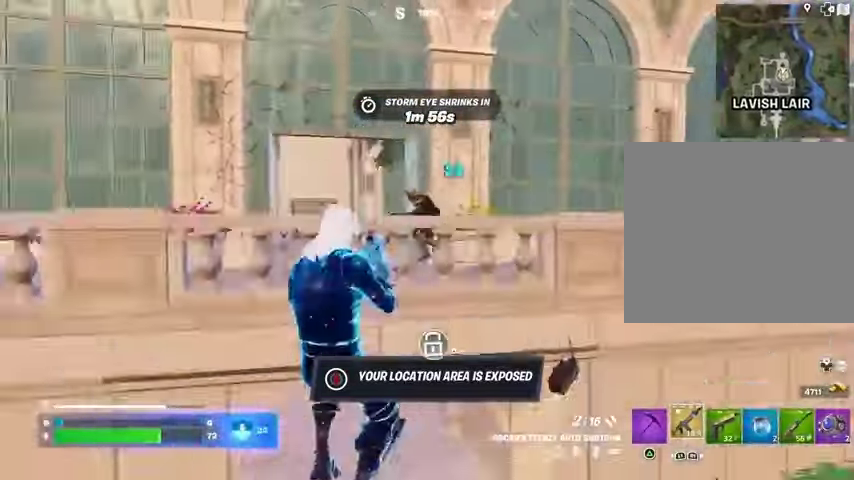
{"buttons": [], "left_stick": "up", "right_stick": "center", "events": [[67, "right_stick", "up"], [100, "left_stick", "down-right"], [167, "left_stick", "center"], [200, "right_stick", "center"], [367, "CROSS", "down"], [367, "left_stick", "up"], [400, "CROSS", "up"]]}
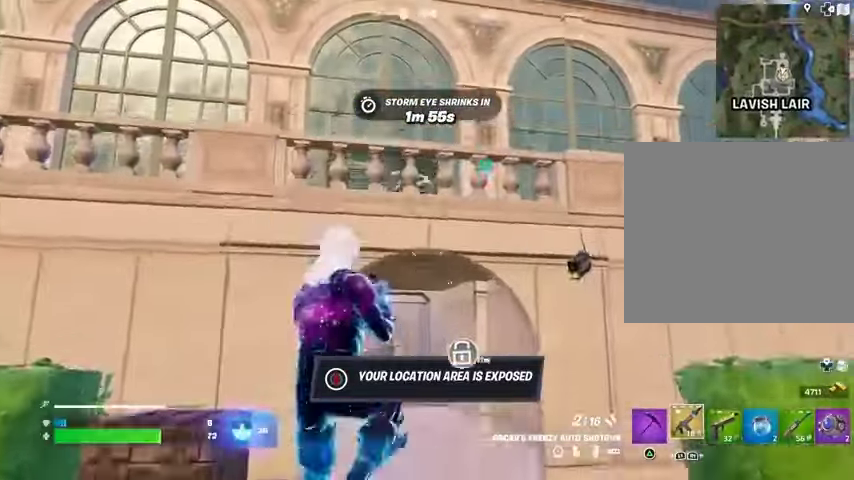
{"buttons": [], "left_stick": "up", "right_stick": "down", "events": [[33, "left_stick", "up-right"], [133, "left_stick", "center"], [333, "right_stick", "up-left"], [367, "left_stick", "up"], [433, "right_stick", "down"]]}
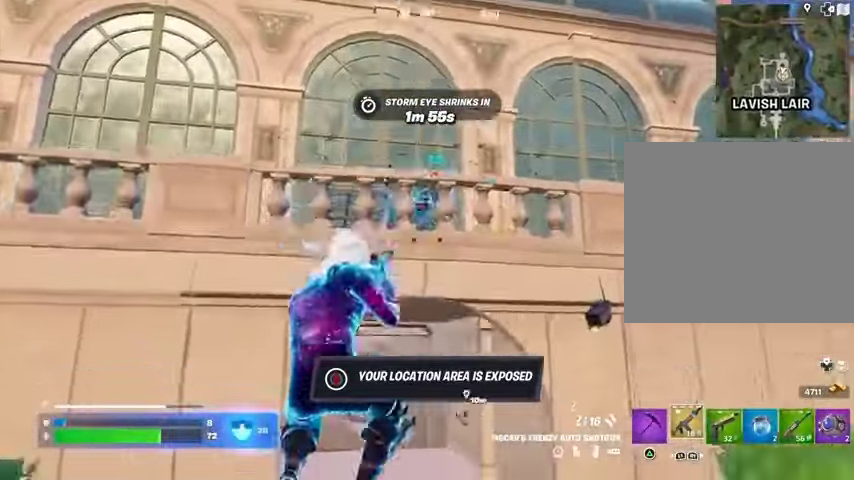
{"buttons": [], "left_stick": "up", "right_stick": "up-right", "events": [[67, "right_stick", "right"], [200, "R1", "down"], [233, "right_stick", "center"], [300, "R1", "up"], [467, "right_stick", "up-right"]]}
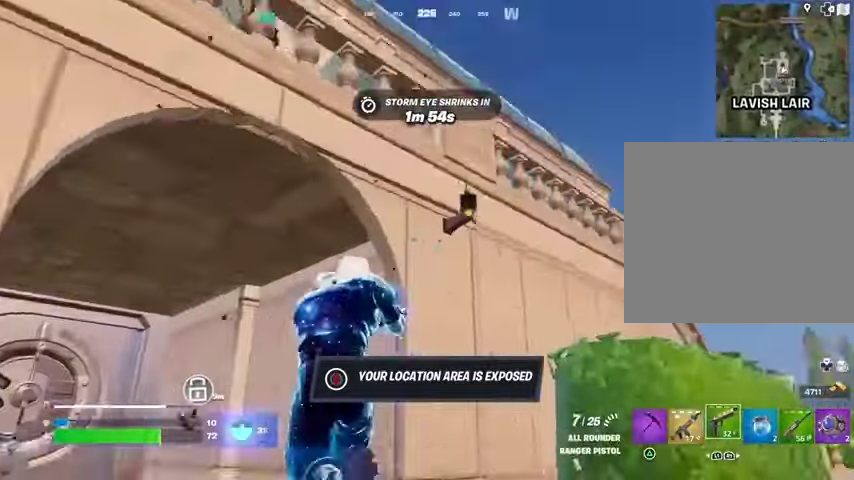
{"buttons": [], "left_stick": "up", "right_stick": "down-right", "events": [[67, "R2", "down"], [100, "left_stick", "up-left"], [100, "right_stick", "center"], [133, "R2", "up"], [167, "right_stick", "down-left"], [333, "L3", "down"], [400, "L3", "up"], [433, "left_stick", "up"], [500, "right_stick", "down-right"]]}
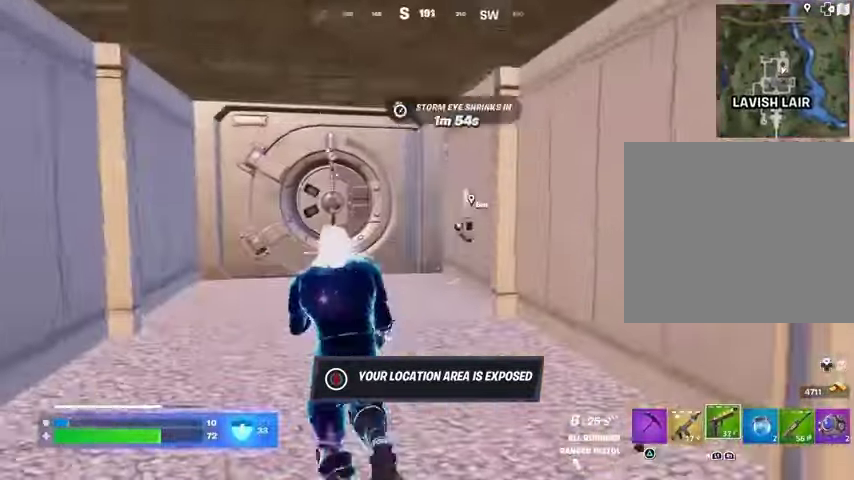
{"buttons": [], "left_stick": "up", "right_stick": "center", "events": [[100, "right_stick", "center"]]}
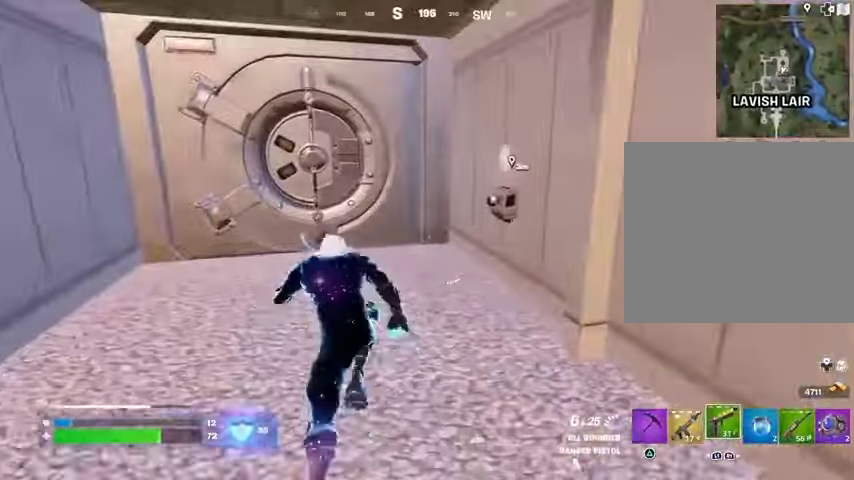
{"buttons": [], "left_stick": "center", "right_stick": "center", "events": [[167, "right_stick", "right"], [300, "left_stick", "center"], [367, "right_stick", "center"]]}
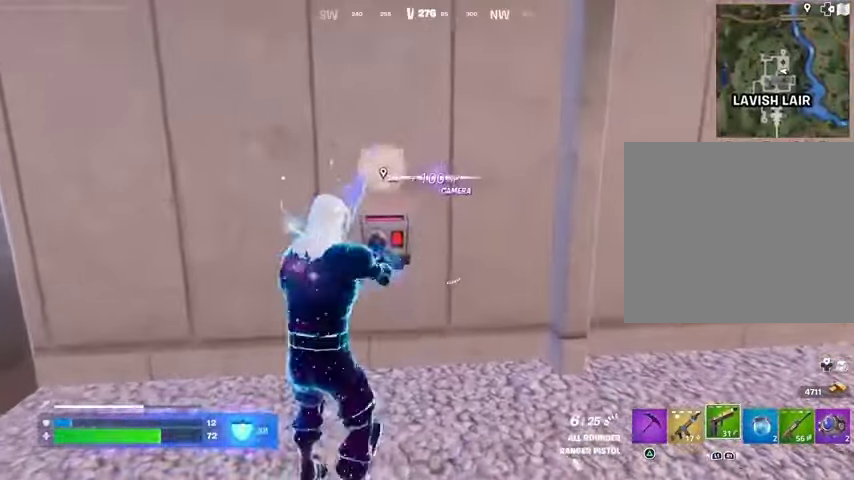
{"buttons": [], "left_stick": "center", "right_stick": "center", "events": []}
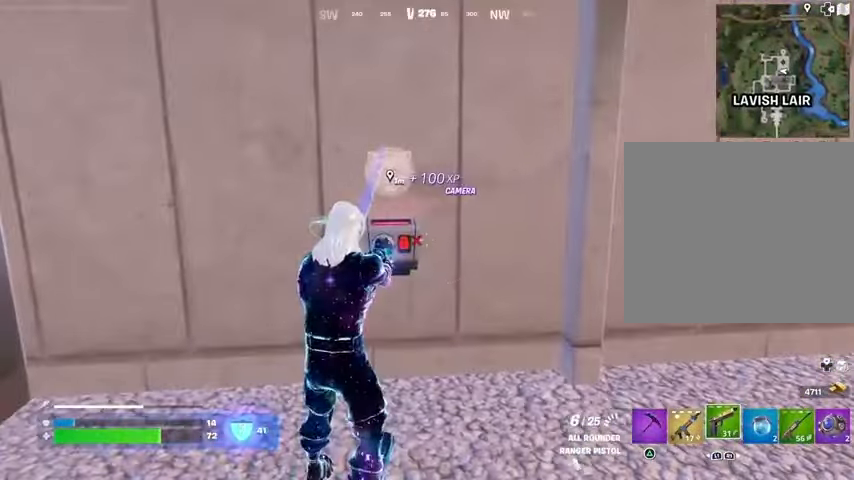
{"buttons": [], "left_stick": "center", "right_stick": "center", "events": [[200, "right_stick", "right"], [400, "SQUARE", "down"], [400, "right_stick", "center"], [467, "SQUARE", "up"]]}
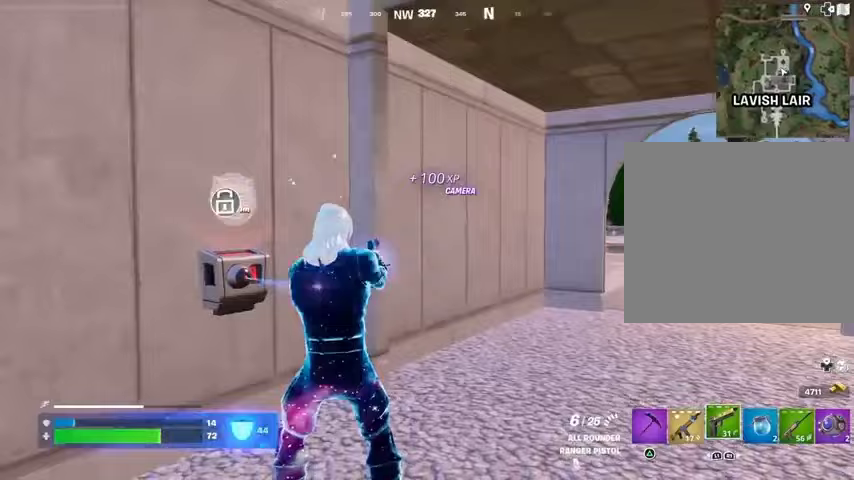
{"buttons": ["DPAD_UP"], "left_stick": "center", "right_stick": "center", "events": [[167, "right_stick", "right"], [300, "right_stick", "center"], [467, "DPAD_UP", "down"]]}
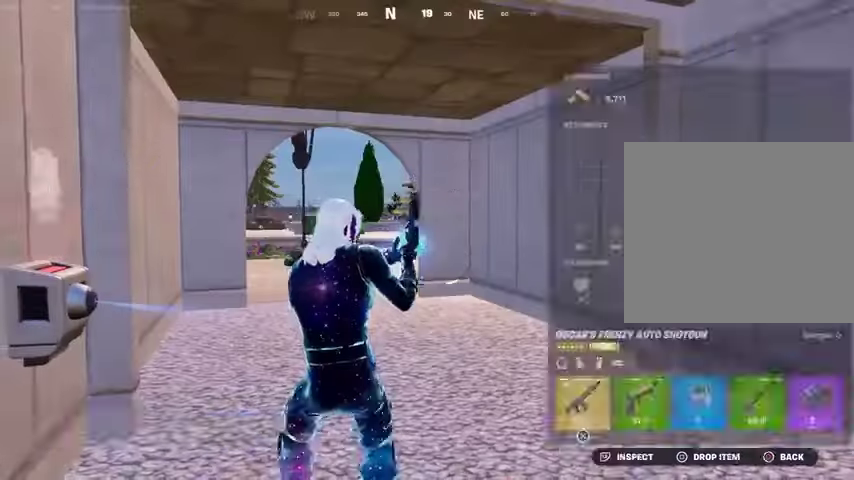
{"buttons": [], "left_stick": "center", "right_stick": "center", "events": [[67, "DPAD_RIGHT", "down"], [67, "DPAD_UP", "up"], [200, "DPAD_RIGHT", "up"], [300, "DPAD_RIGHT", "down"], [367, "DPAD_RIGHT", "up"], [400, "CROSS", "down"], [433, "CROSS", "up"]]}
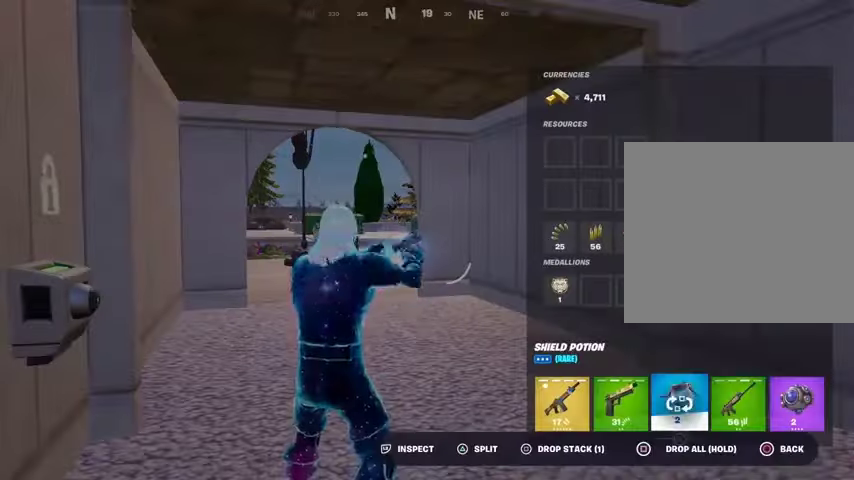
{"buttons": [], "left_stick": "center", "right_stick": "center", "events": [[33, "DPAD_RIGHT", "down"], [67, "CROSS", "down"], [100, "DPAD_RIGHT", "up"], [133, "CROSS", "up"], [267, "DPAD_LEFT", "down"], [367, "DPAD_LEFT", "up"]]}
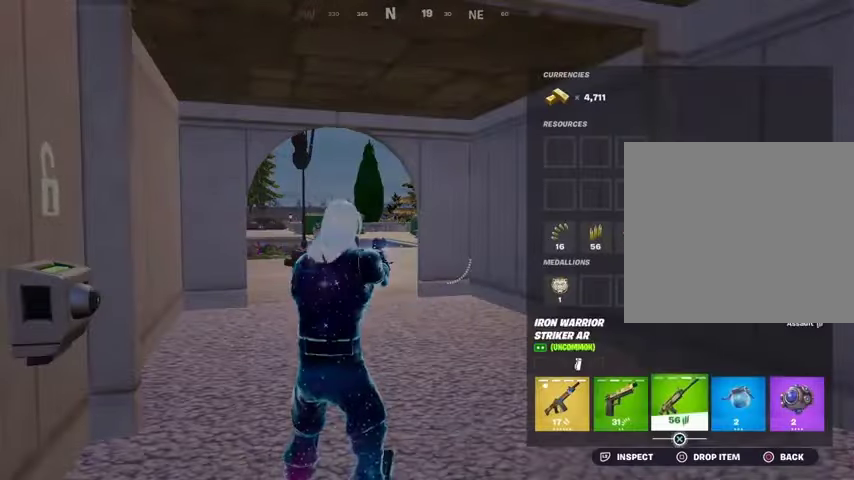
{"buttons": ["SQUARE"], "left_stick": "center", "right_stick": "center", "events": [[167, "CROSS", "down"], [200, "DPAD_LEFT", "down"], [267, "CROSS", "up"], [300, "CROSS", "down"], [300, "DPAD_LEFT", "up"], [367, "DPAD_RIGHT", "down"], [400, "CROSS", "up"], [433, "DPAD_RIGHT", "up"], [500, "SQUARE", "down"]]}
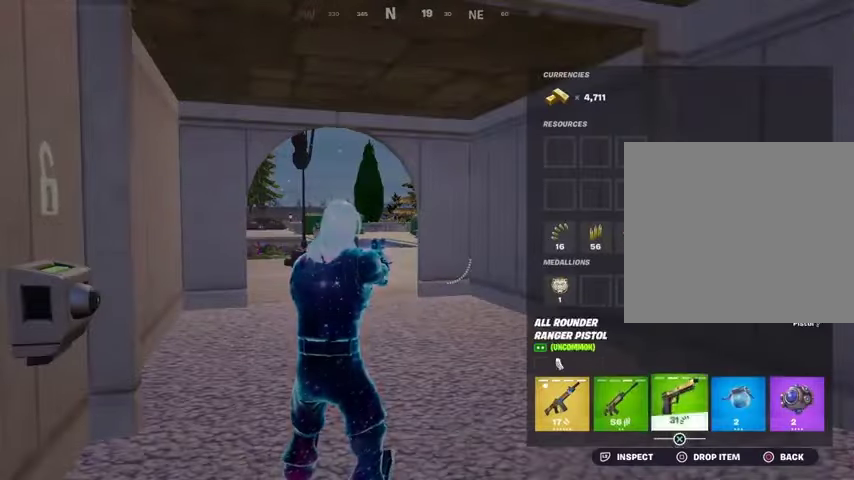
{"buttons": [], "left_stick": "center", "right_stick": "center", "events": [[67, "SQUARE", "up"], [233, "CIRCLE", "down"], [300, "CIRCLE", "up"], [400, "L1", "down"], [433, "L1", "up"]]}